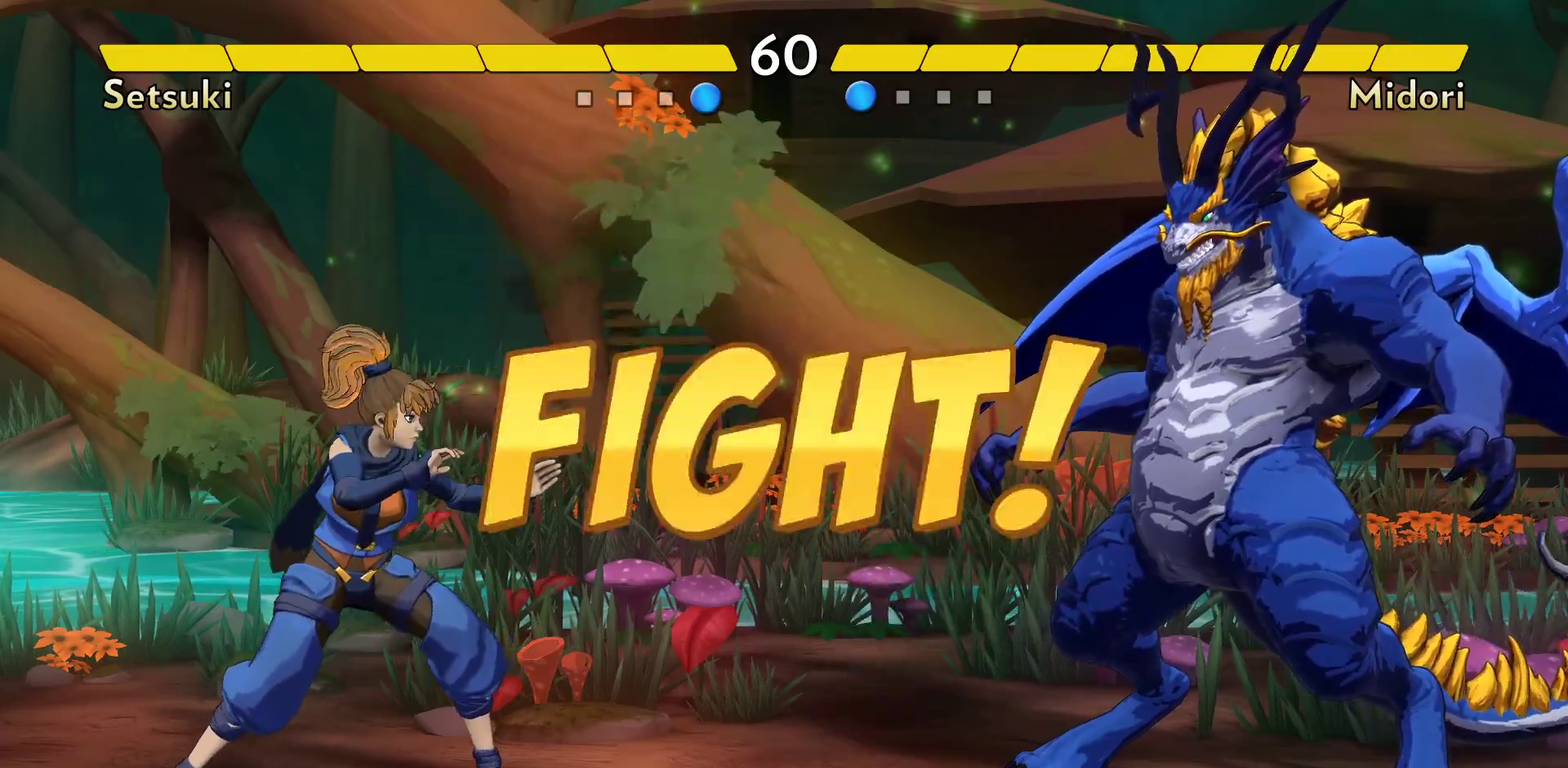
Gameplay with a controller (Nintendo layout); each line is a JSON object with the inputs held at the frame after it (dt_ms = milliseconds from this image to that frame). "events" lists button and stick changes between this image and that frame as [ms after this image, input, new state], when the widget could be followed in between. Not read: DPAD_LEFT DPAD_RIGHT L3 R3.
{"dt_ms": 300, "buttons": ["B"], "events": [[283, "B", "down"]]}
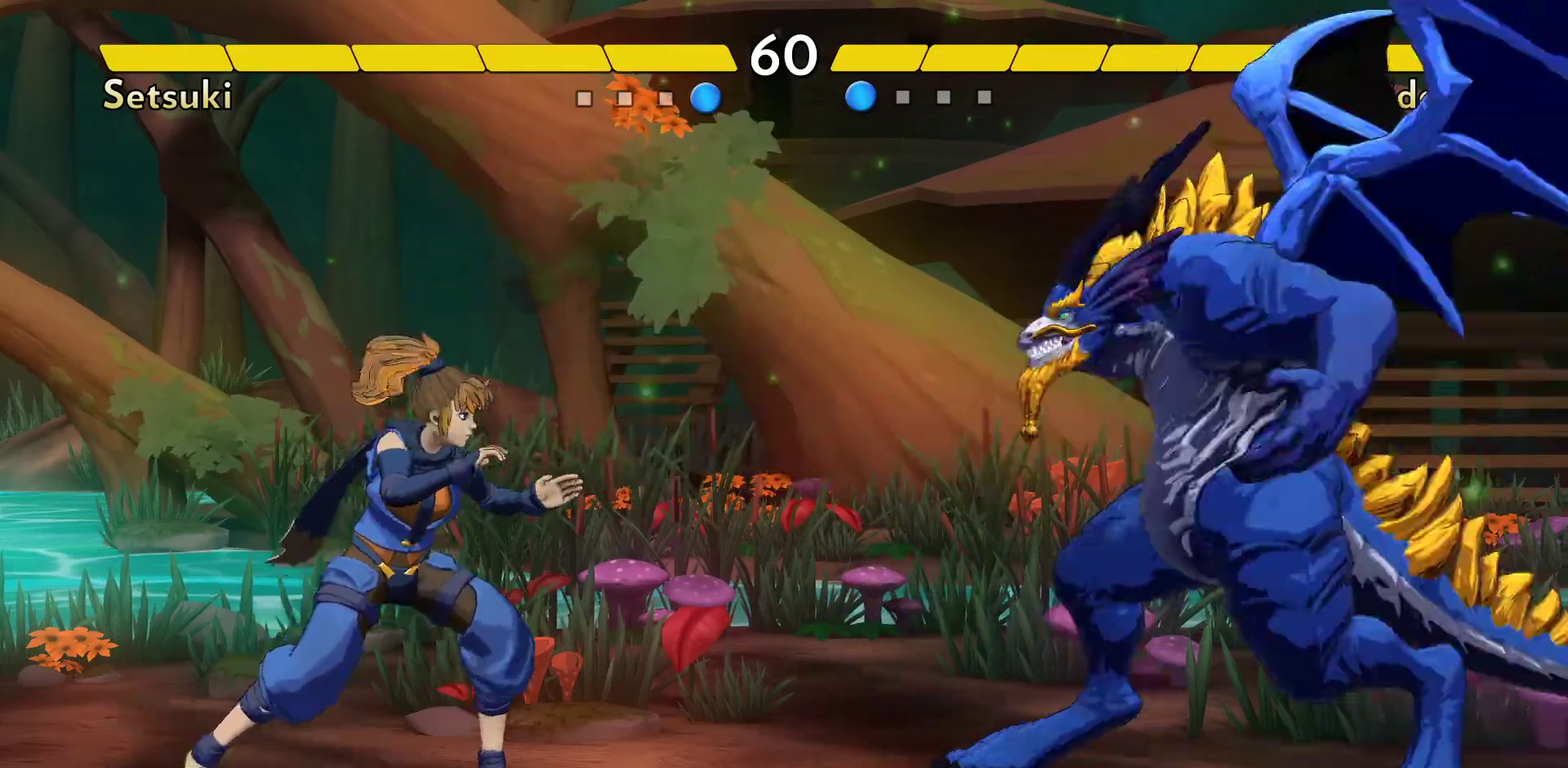
{"dt_ms": 900, "buttons": [], "events": [[67, "B", "up"], [167, "Y", "down"], [233, "Y", "up"], [317, "Y", "down"], [400, "Y", "up"], [483, "Y", "down"], [550, "Y", "up"], [650, "Y", "down"], [717, "Y", "up"], [800, "Y", "down"], [867, "Y", "up"]]}
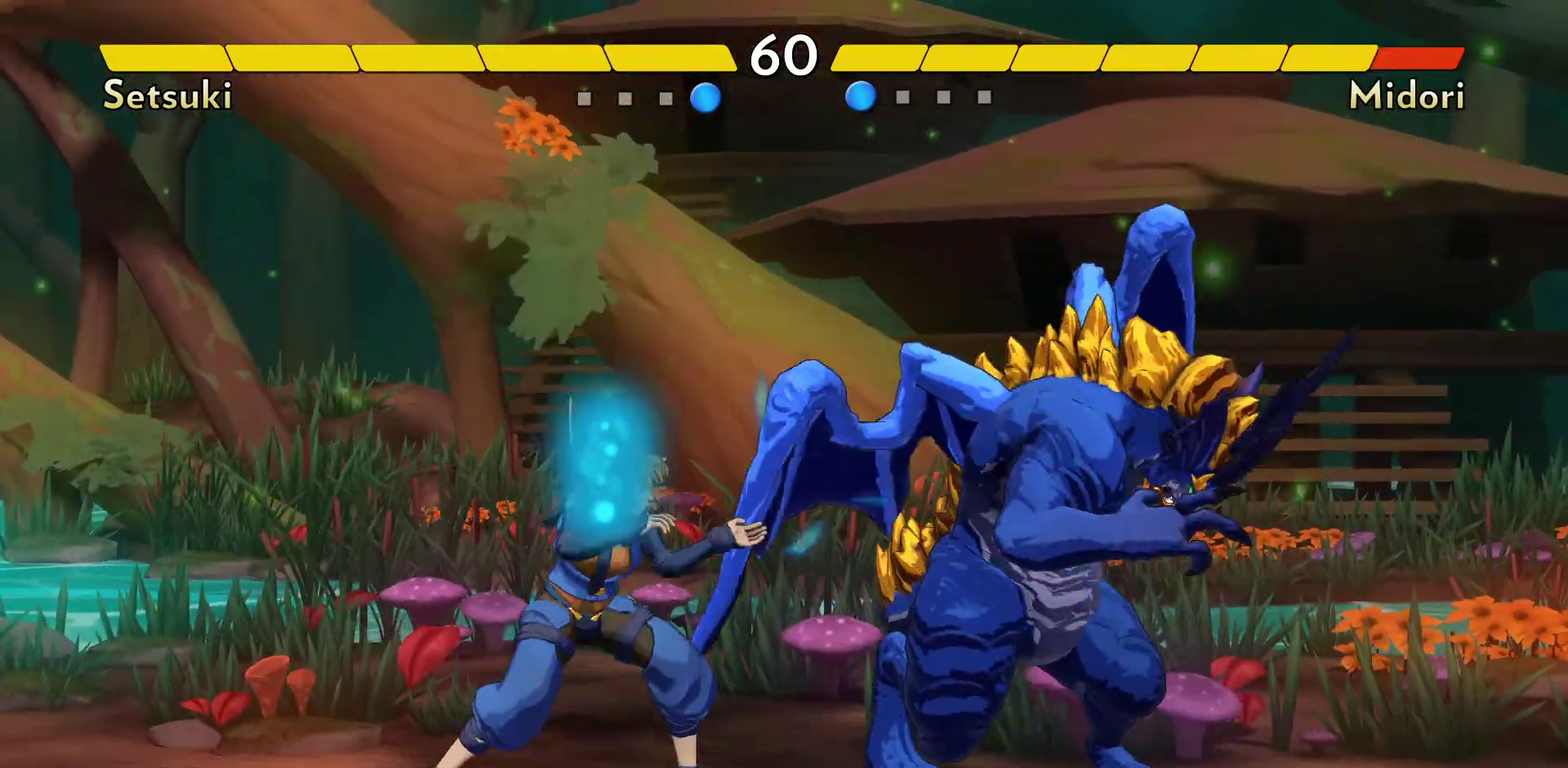
{"dt_ms": 300, "buttons": [], "events": [[133, "X", "down"], [267, "X", "up"]]}
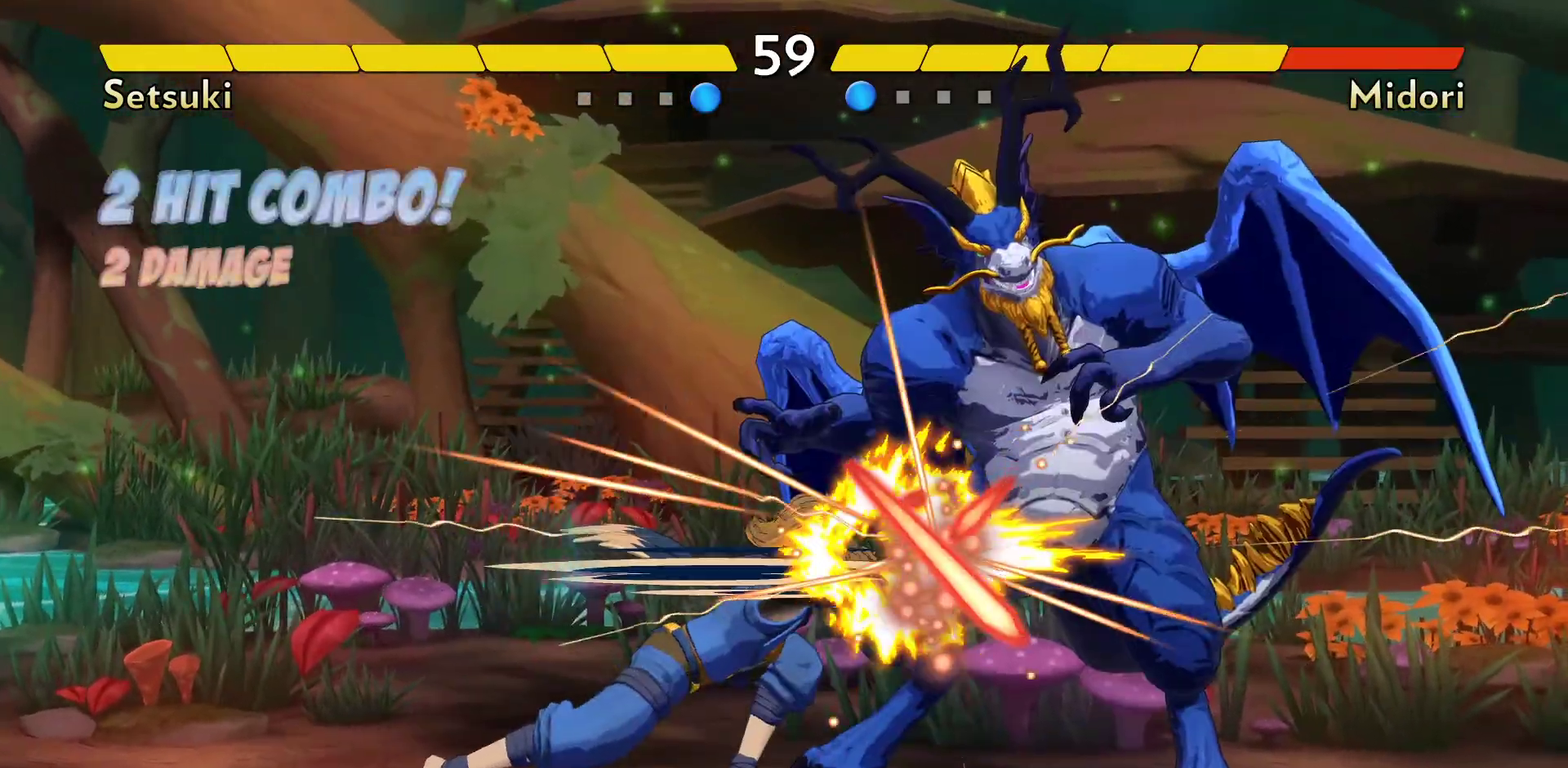
{"dt_ms": 500, "buttons": [], "events": [[33, "X", "down"], [100, "X", "up"], [167, "X", "down"], [250, "X", "up"]]}
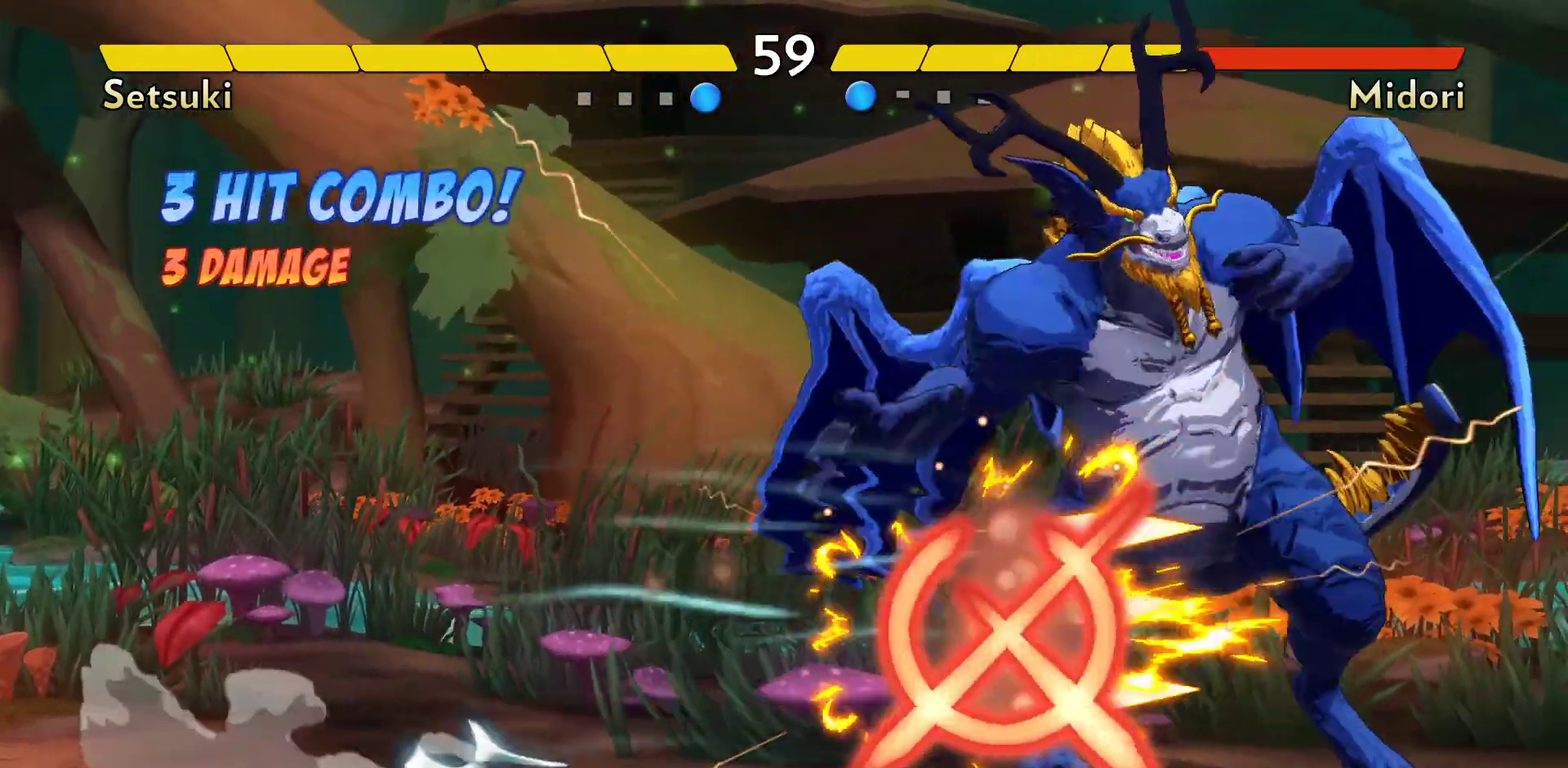
{"dt_ms": 500, "buttons": [], "events": []}
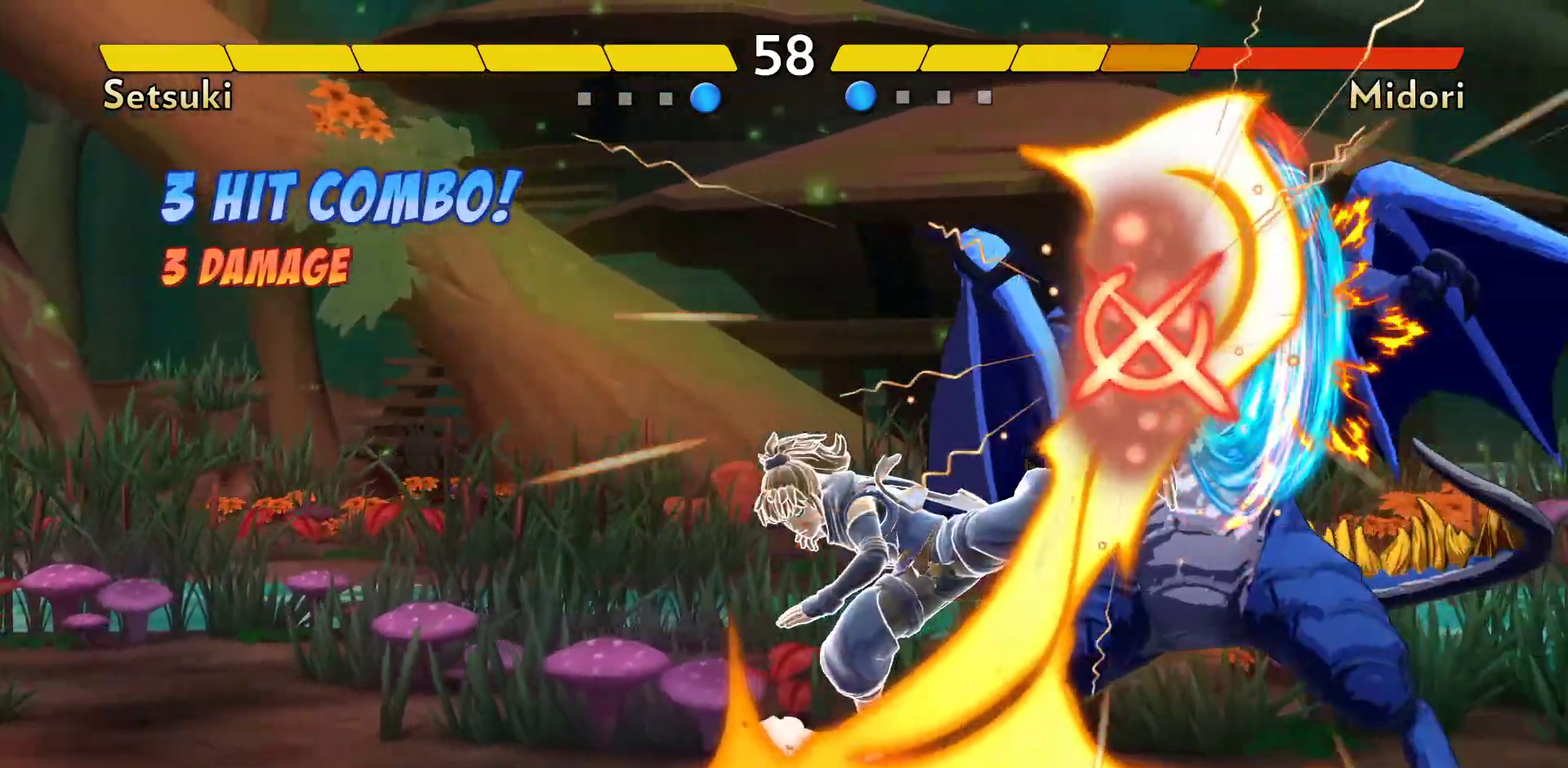
{"dt_ms": 300, "buttons": [], "events": []}
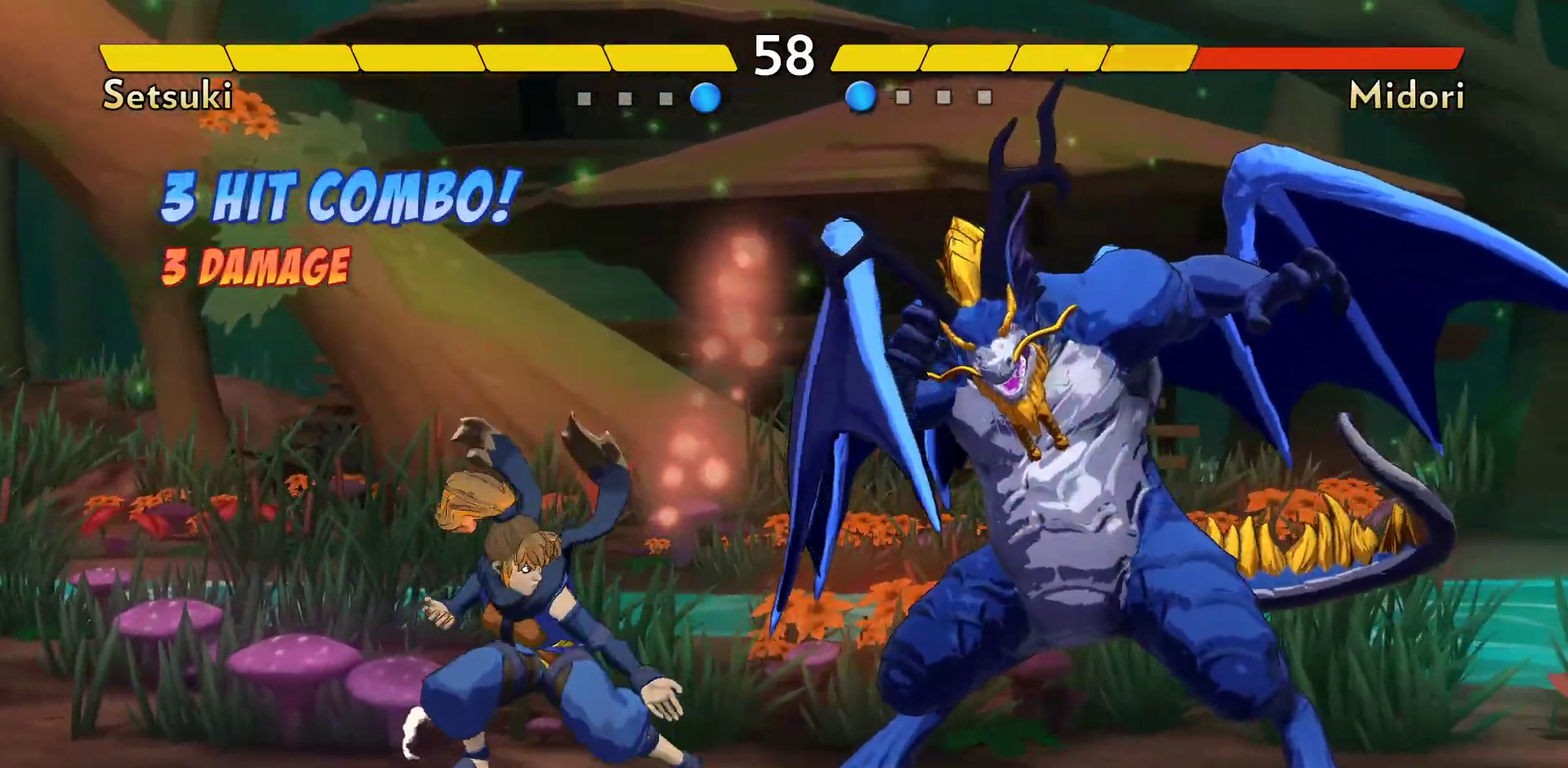
{"dt_ms": 700, "buttons": ["Y"], "events": [[250, "B", "down"], [350, "B", "up"], [633, "Y", "down"]]}
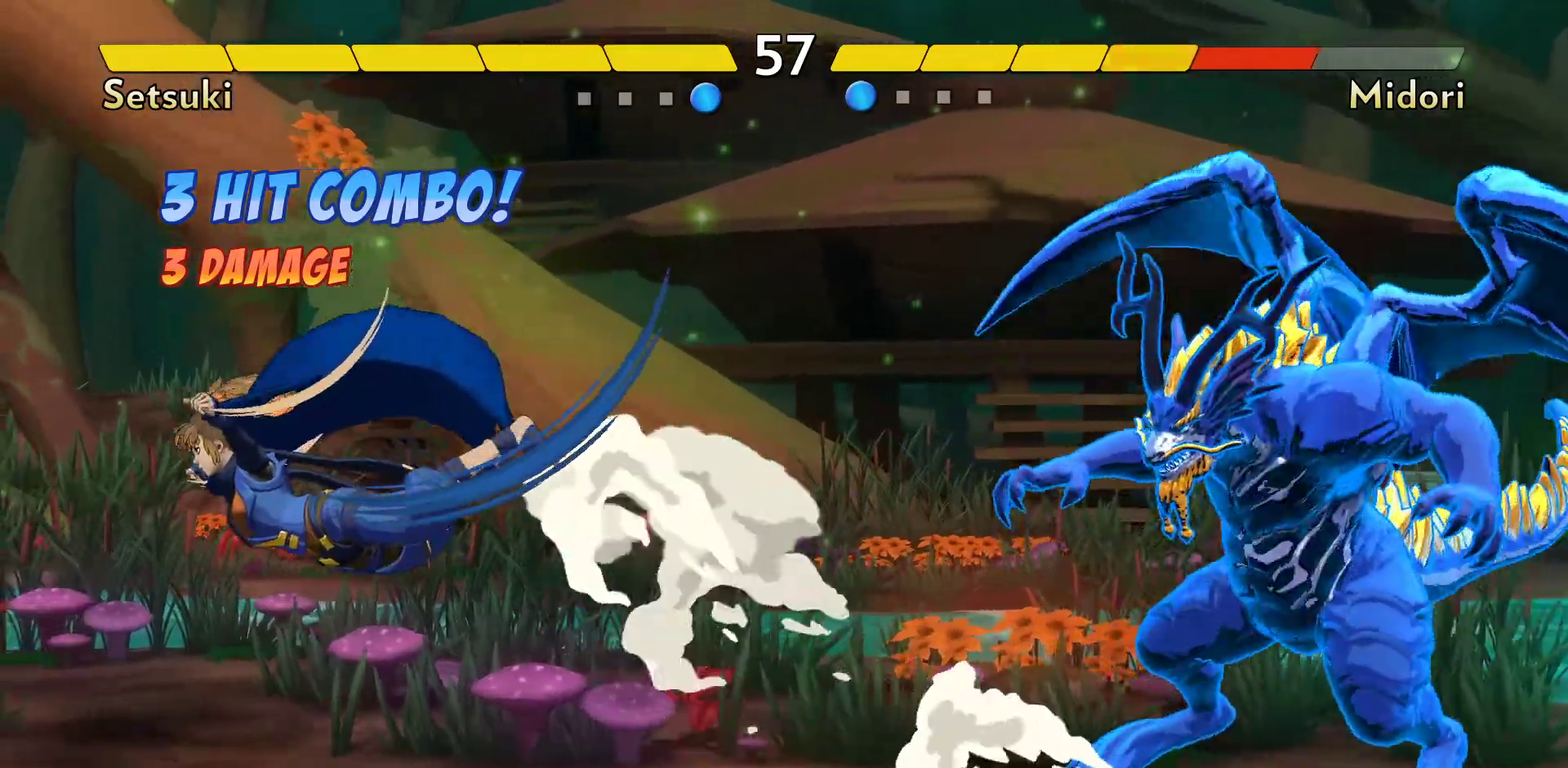
{"dt_ms": 500, "buttons": [], "events": [[33, "Y", "up"], [83, "Y", "down"], [150, "Y", "up"]]}
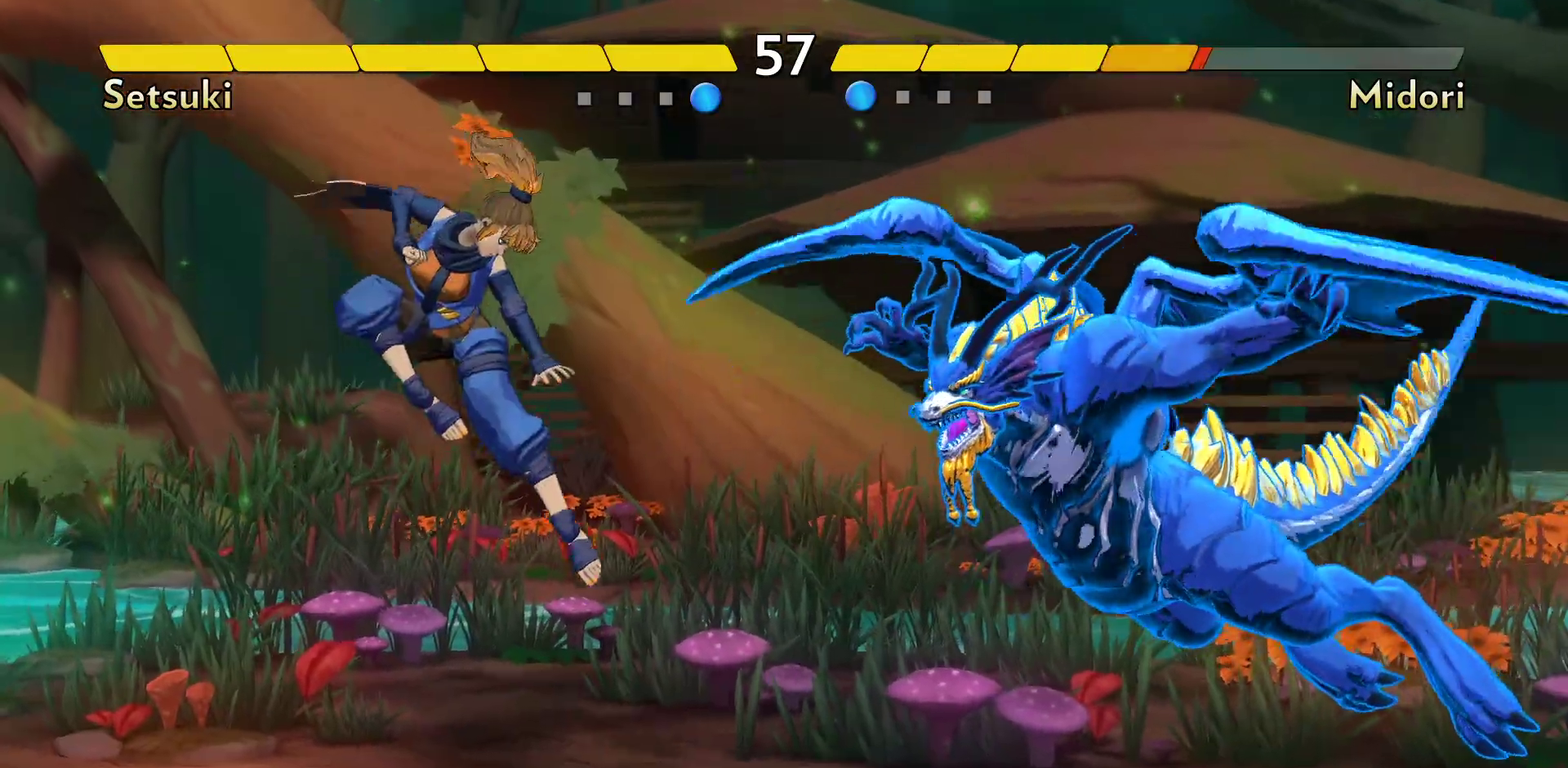
{"dt_ms": 600, "buttons": [], "events": []}
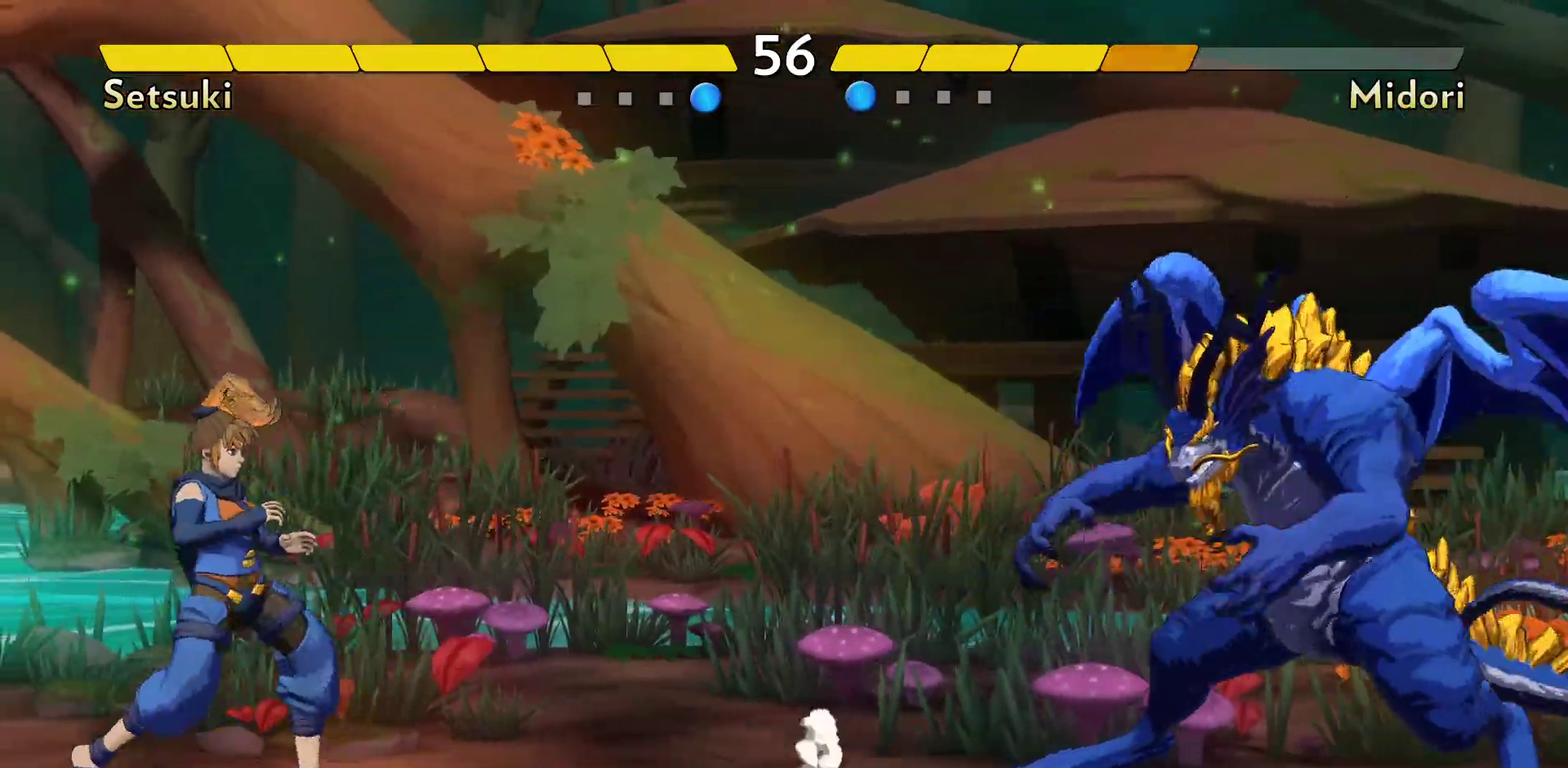
{"dt_ms": 400, "buttons": [], "events": []}
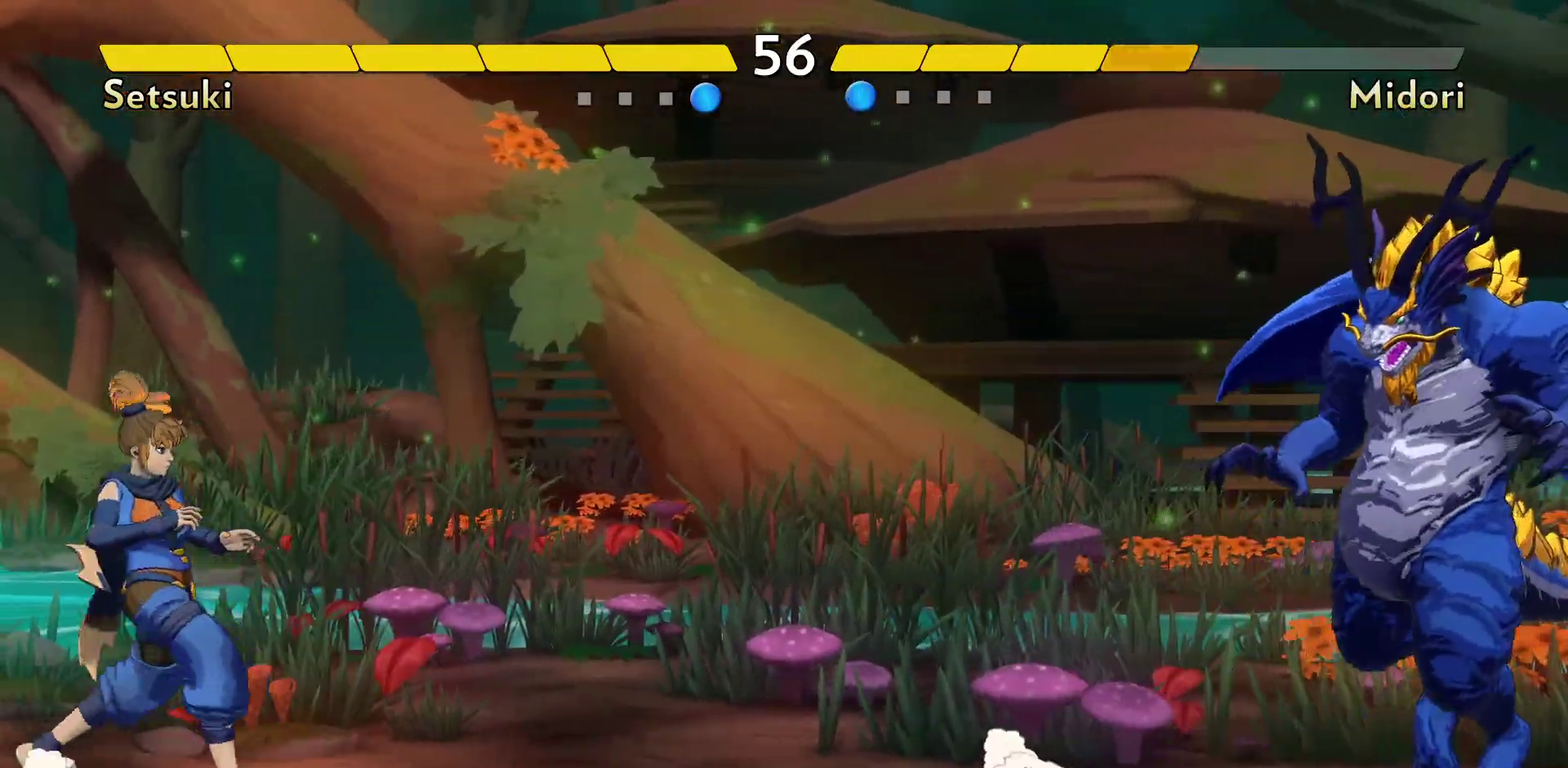
{"dt_ms": 600, "buttons": ["B"], "events": [[483, "B", "down"]]}
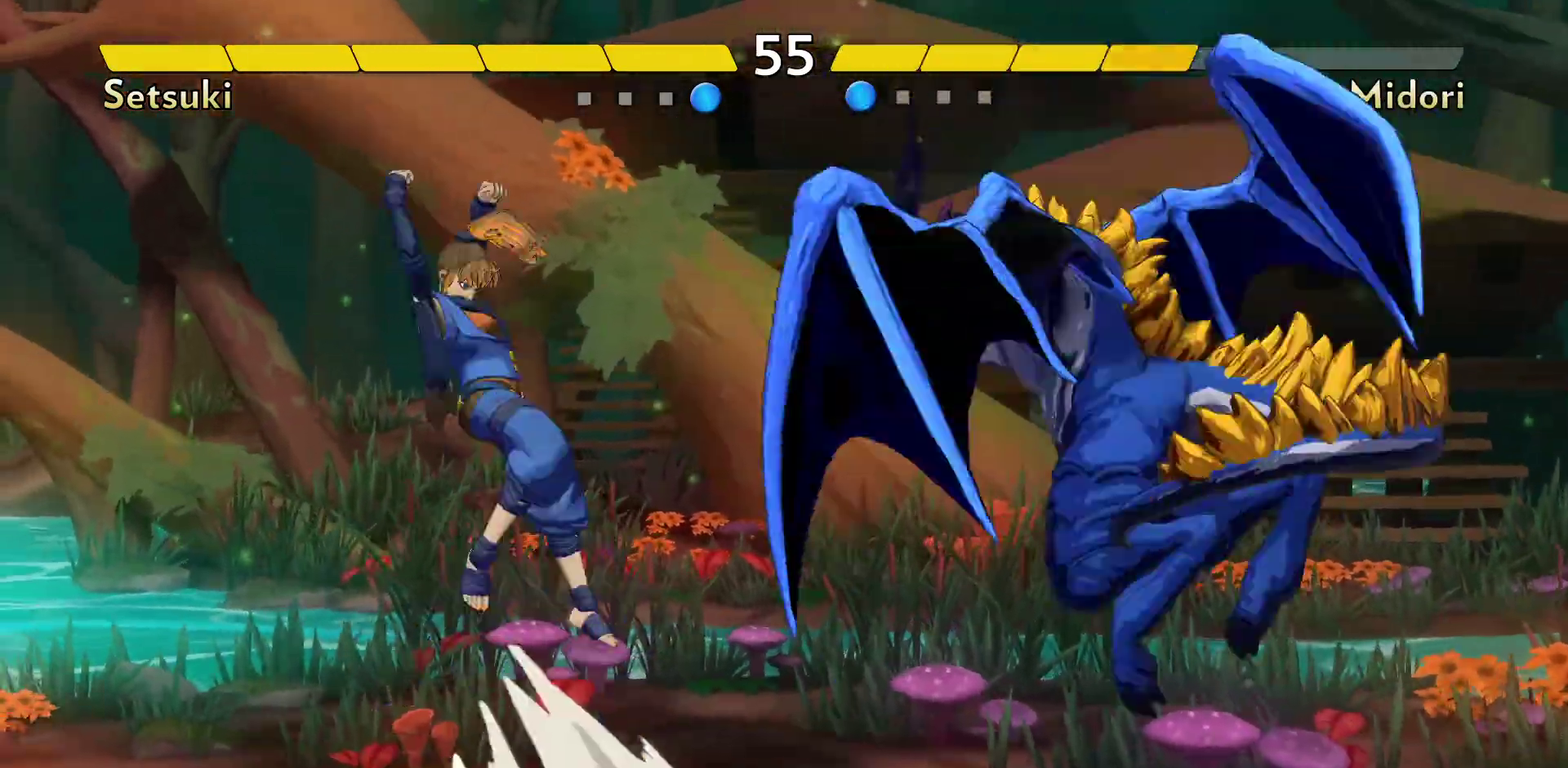
{"dt_ms": 400, "buttons": ["Y"], "events": [[17, "B", "up"], [217, "Y", "down"], [300, "Y", "up"], [367, "Y", "down"]]}
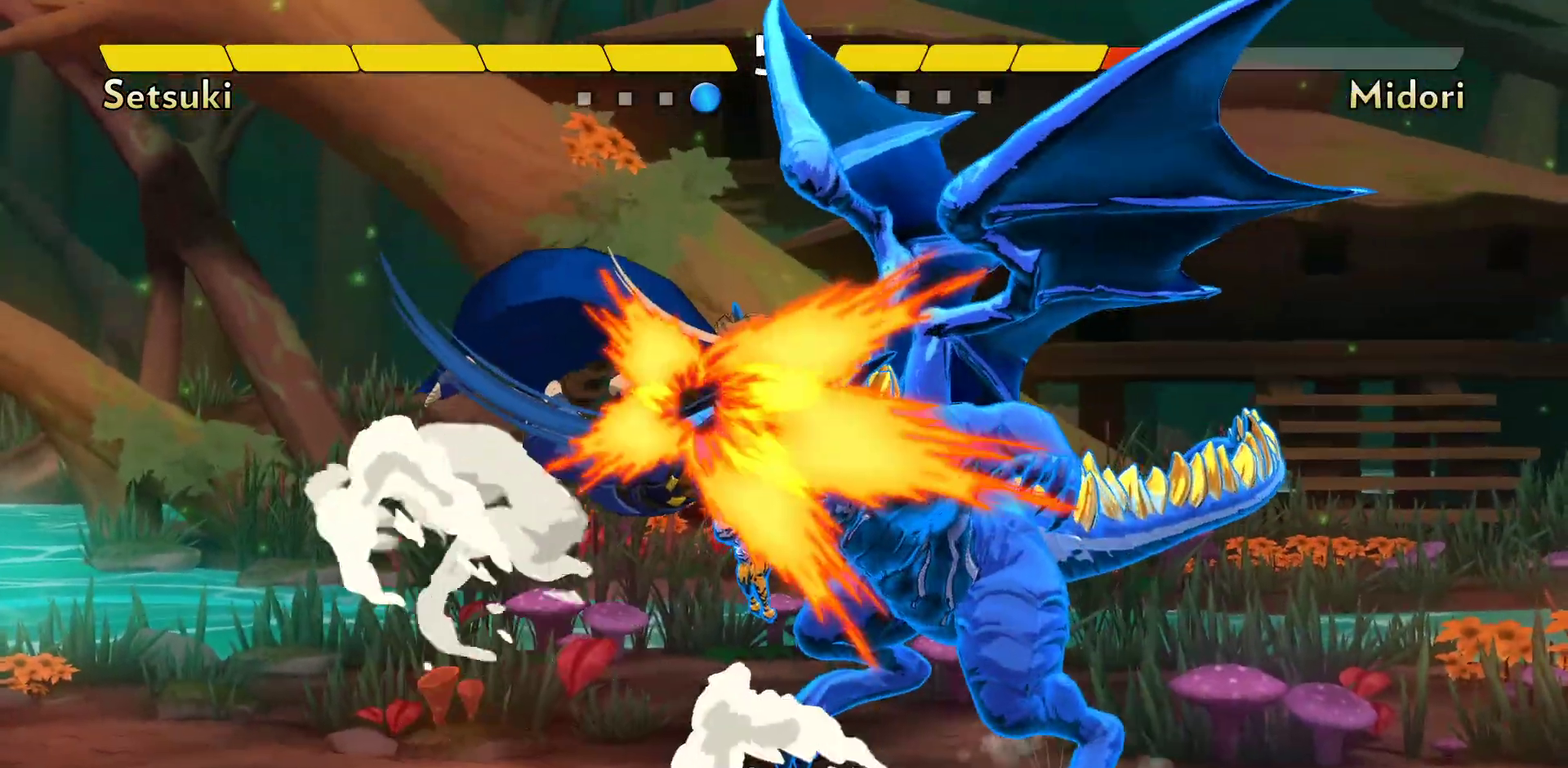
{"dt_ms": 400, "buttons": ["Y"], "events": [[283, "Y", "up"], [367, "Y", "down"]]}
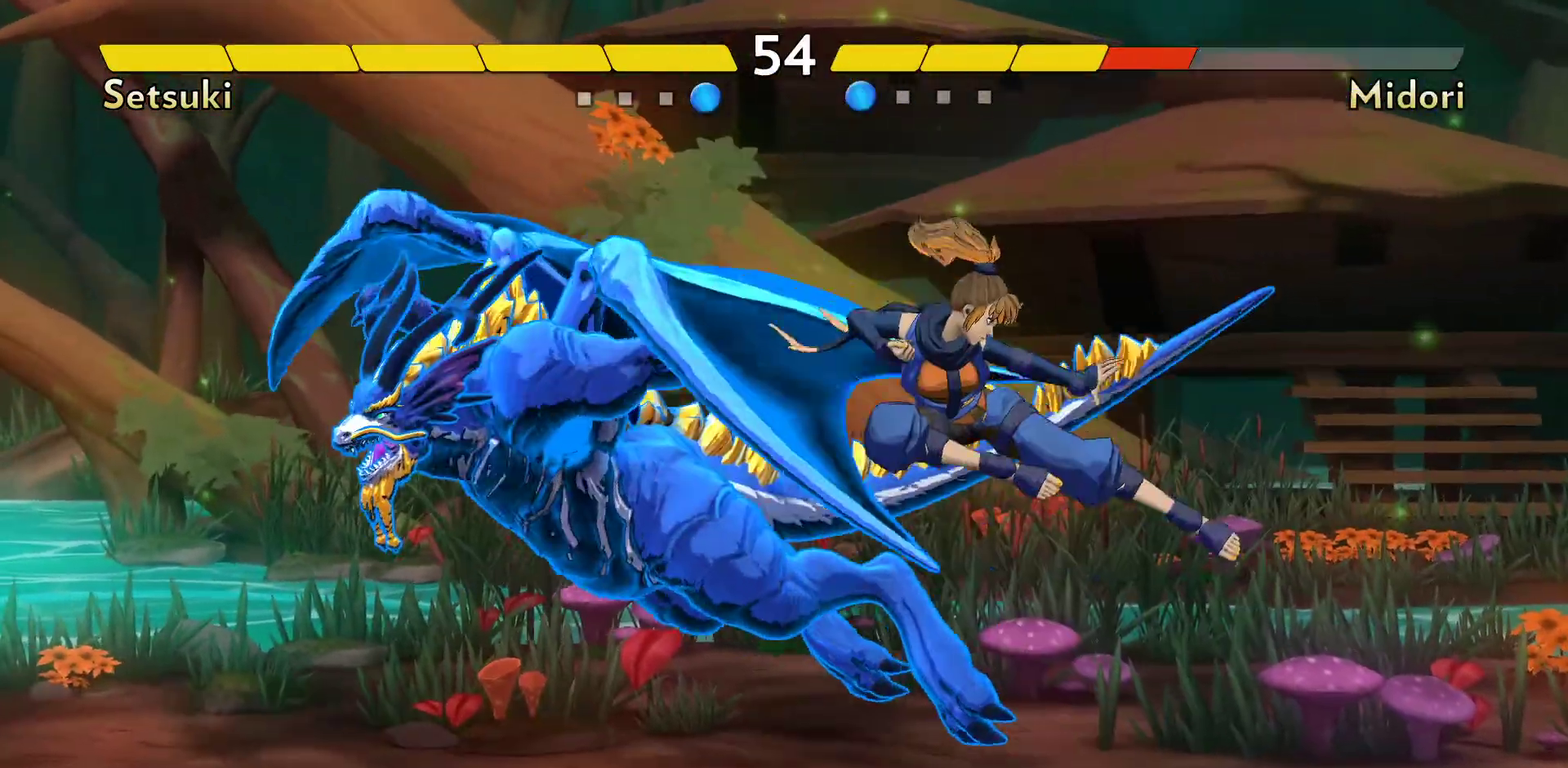
{"dt_ms": 600, "buttons": [], "events": [[33, "Y", "up"], [100, "Y", "down"], [167, "Y", "up"], [333, "Y", "down"], [400, "Y", "up"], [467, "Y", "down"], [517, "Y", "up"]]}